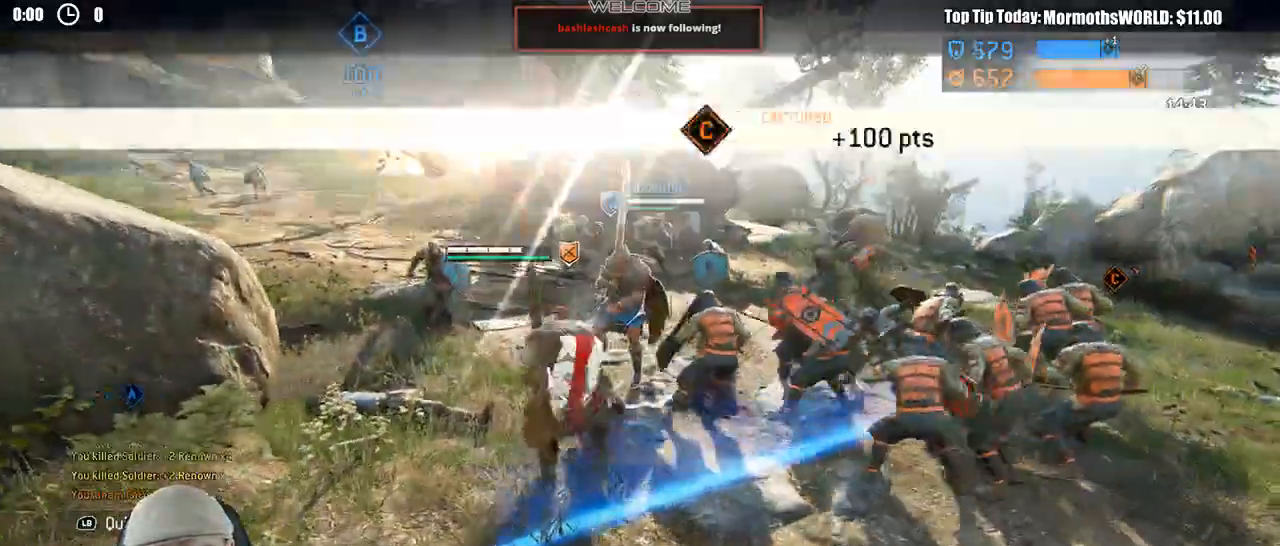
Gameplay with a controller (Xbox layout); each line is a JSON object with the inputs held at the frame after it (dt_ms = milliseconds from this image to that frame). "events" lists button and stick changes between this image and that frame as [ms after this image, input, new state], when the widget could be followed in between.
{"dt_ms": 500, "buttons": ["L2", "R2"], "left_stick": "up", "right_stick": "right"}
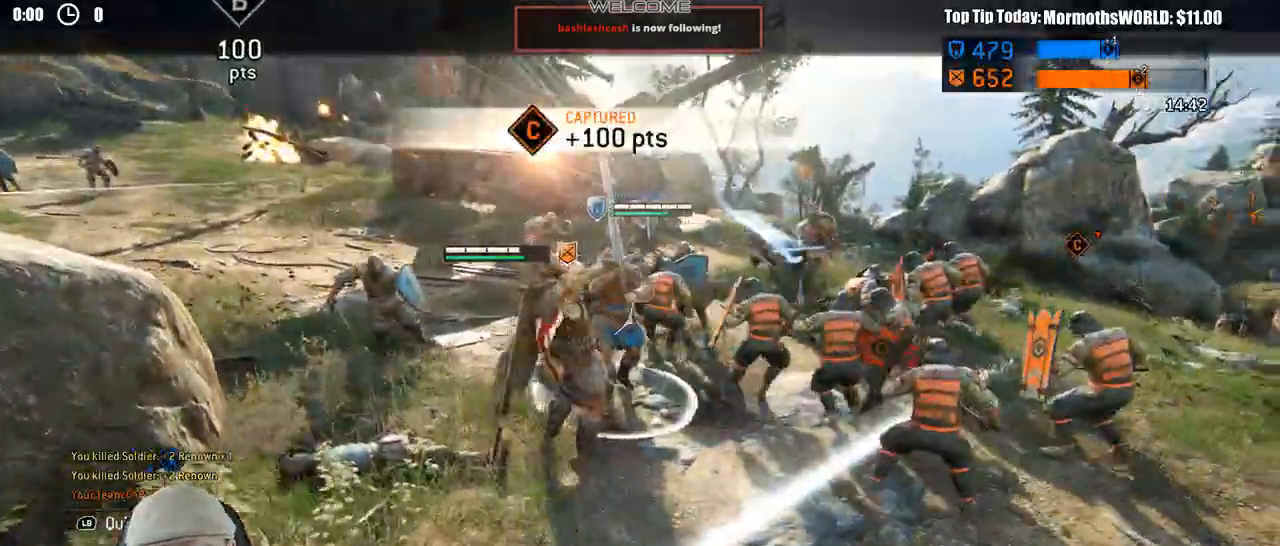
{"dt_ms": 500, "buttons": ["L2", "R2"], "left_stick": "up", "right_stick": "center"}
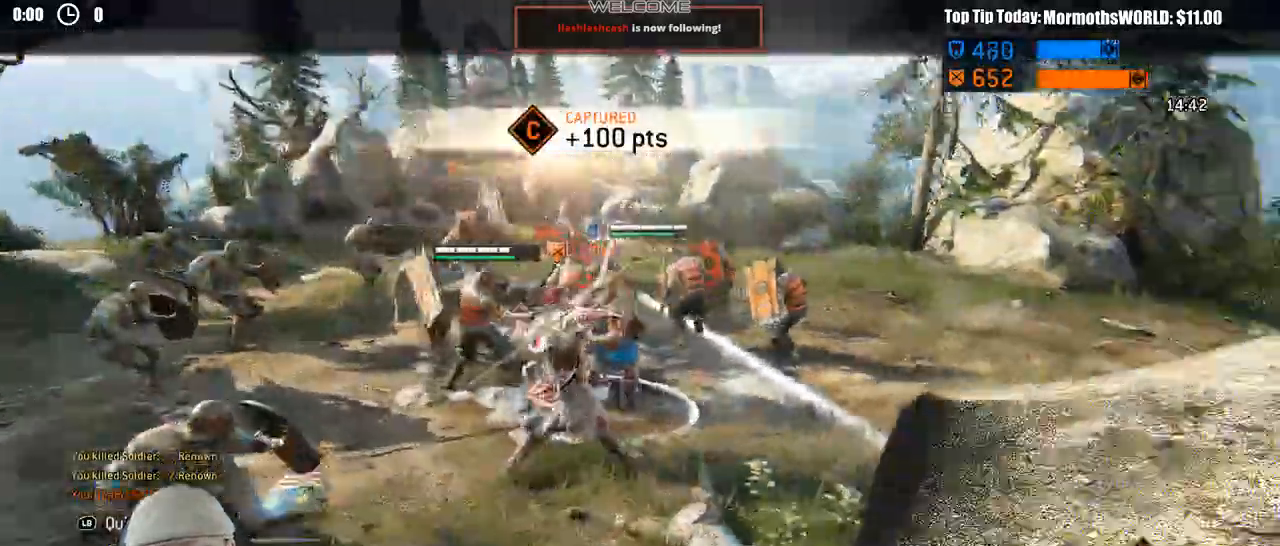
{"dt_ms": 500, "buttons": ["L2"], "left_stick": "up", "right_stick": "center", "events": [[267, "R2", "up"]]}
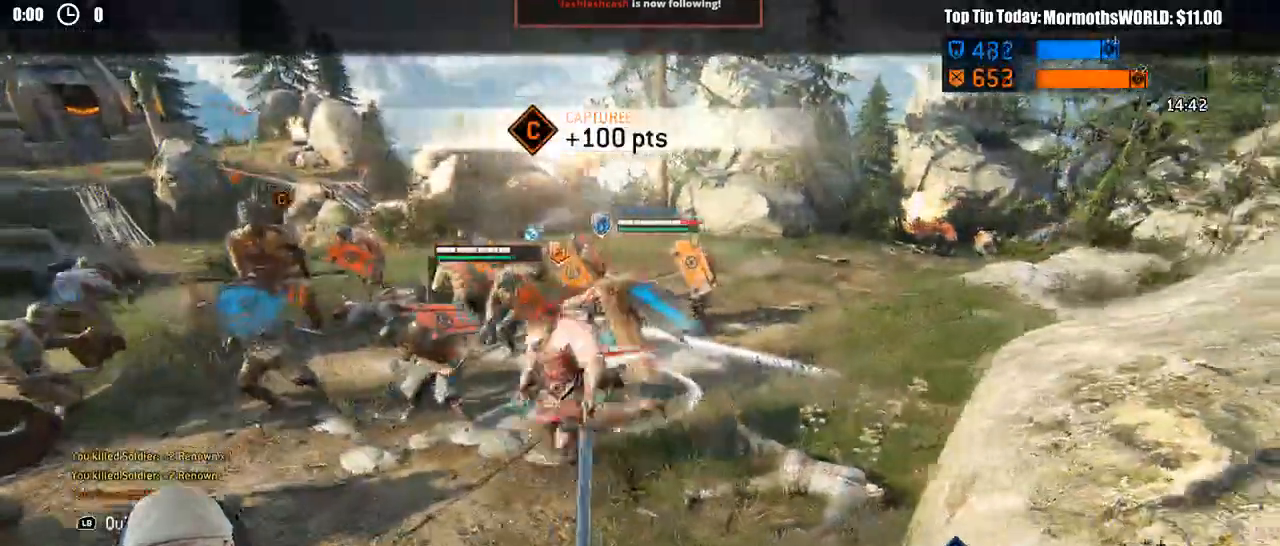
{"dt_ms": 500, "buttons": ["L2"], "left_stick": "up", "right_stick": "center", "events": []}
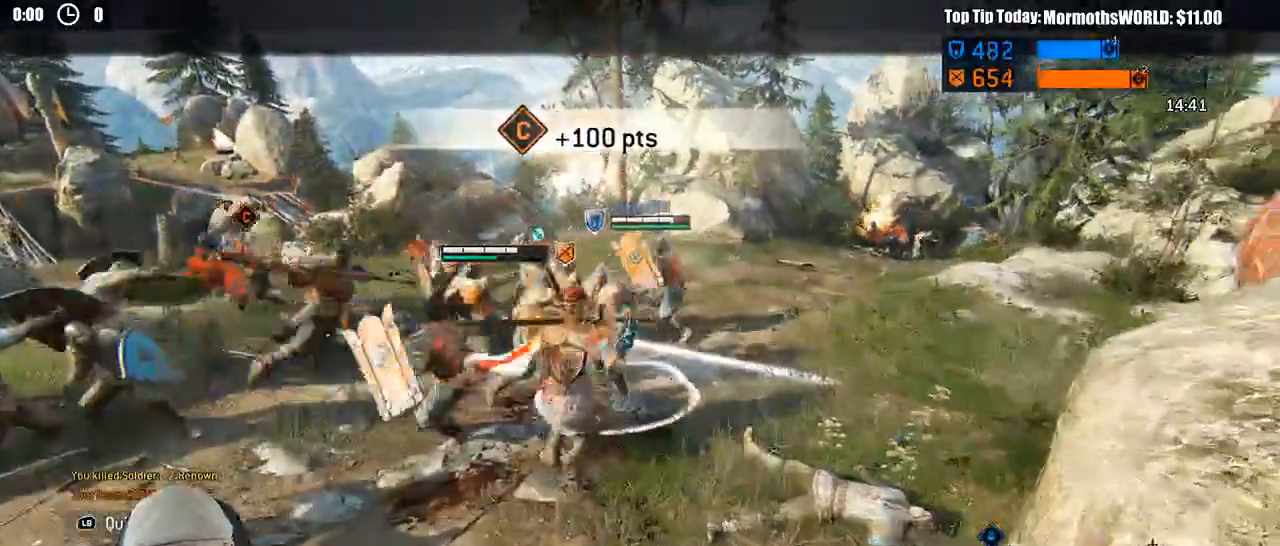
{"dt_ms": 500, "buttons": ["L2", "R2"], "left_stick": "up", "right_stick": "center", "events": [[283, "right_stick", "up-right"], [400, "R2", "down"], [483, "right_stick", "center"]]}
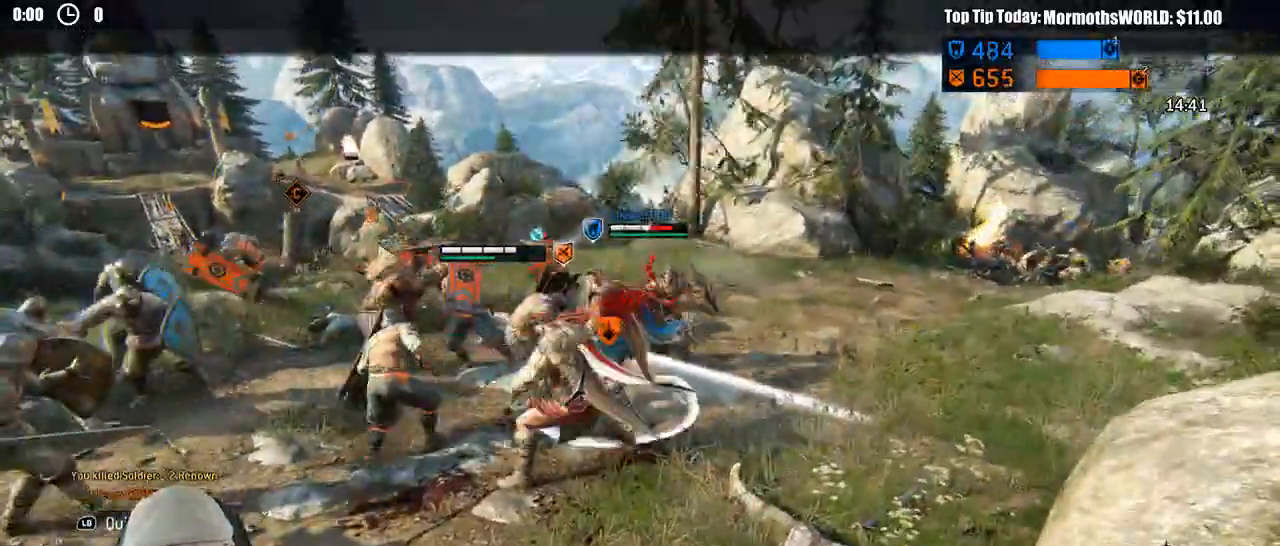
{"dt_ms": 1000, "buttons": ["L2", "R2"], "left_stick": "up-right", "right_stick": "center"}
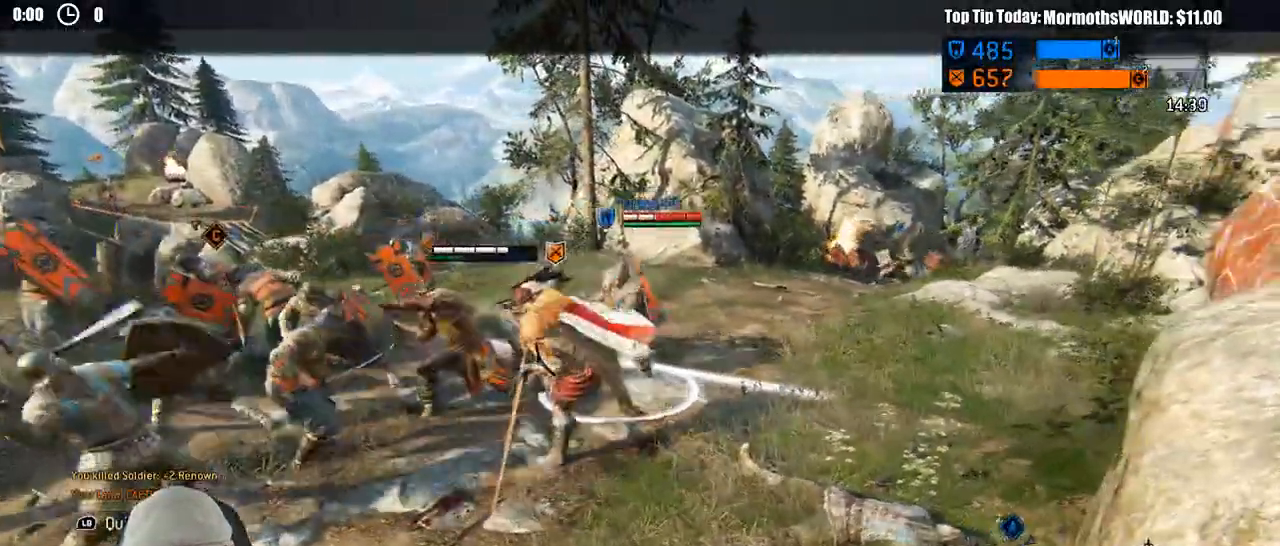
{"dt_ms": 500, "buttons": ["L2"], "left_stick": "up-right", "right_stick": "center", "events": [[417, "R2", "up"]]}
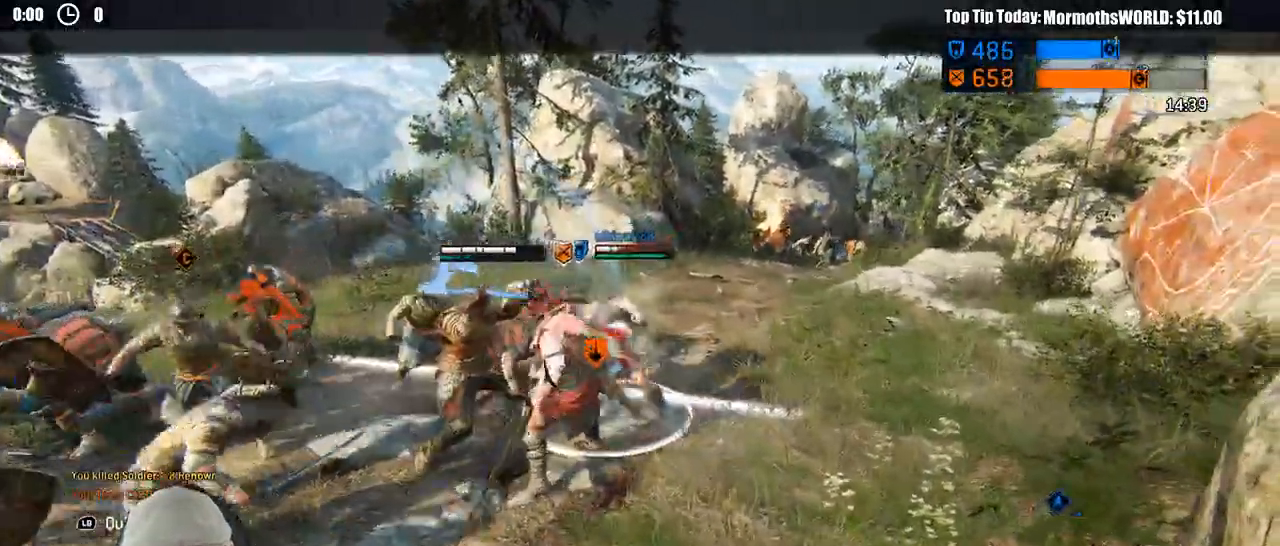
{"dt_ms": 500, "buttons": ["L2"], "left_stick": "up-right", "right_stick": "center", "events": []}
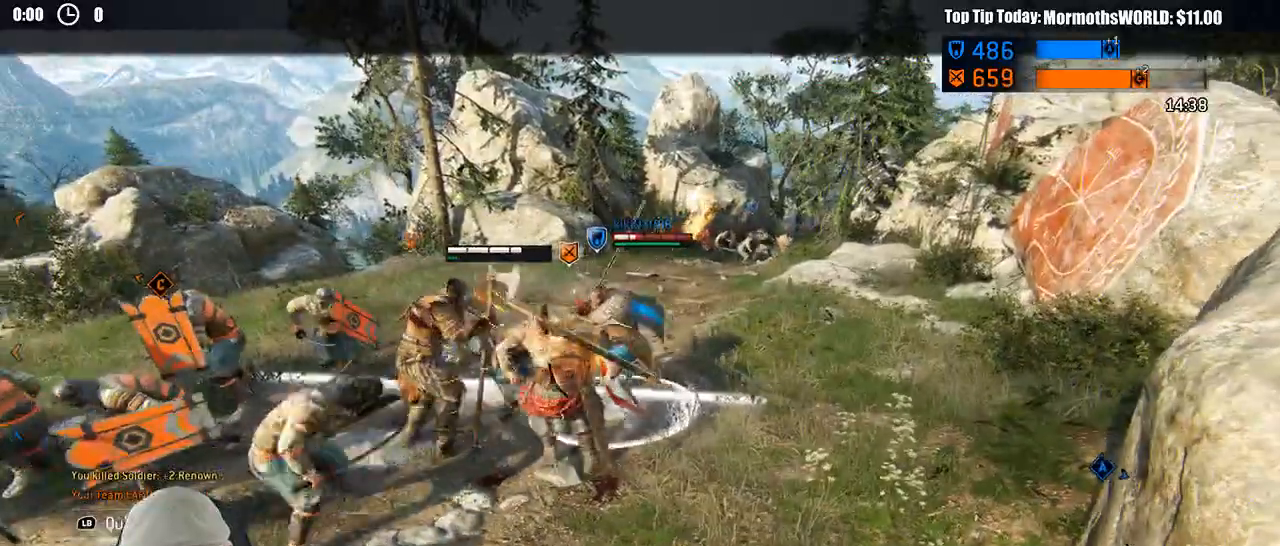
{"dt_ms": 500, "buttons": ["L2"], "left_stick": "up-right", "right_stick": "up-right", "events": [[300, "right_stick", "right"], [417, "right_stick", "up-right"]]}
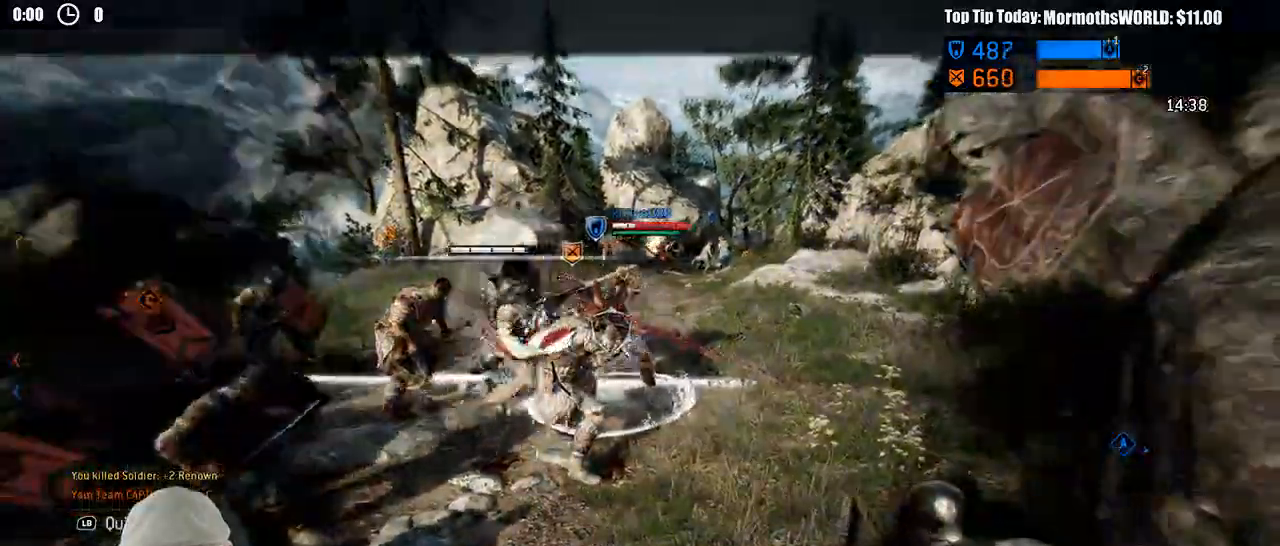
{"dt_ms": 500, "buttons": ["L2"], "left_stick": "down", "right_stick": "center", "events": [[67, "R1", "down"], [167, "R1", "up"], [333, "left_stick", "down-right"], [333, "right_stick", "center"], [383, "left_stick", "down"], [417, "B", "down"], [467, "B", "up"]]}
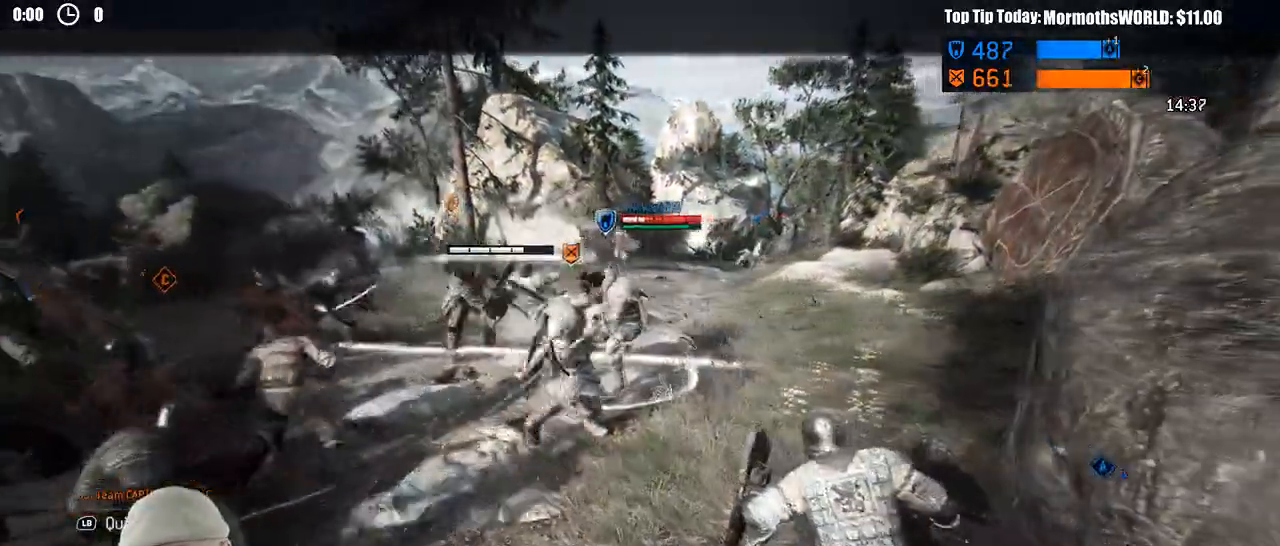
{"dt_ms": 500, "buttons": ["L2"], "left_stick": "left", "right_stick": "left", "events": [[33, "B", "down"], [100, "right_stick", "left"], [117, "B", "up"], [167, "left_stick", "down-left"], [350, "left_stick", "left"]]}
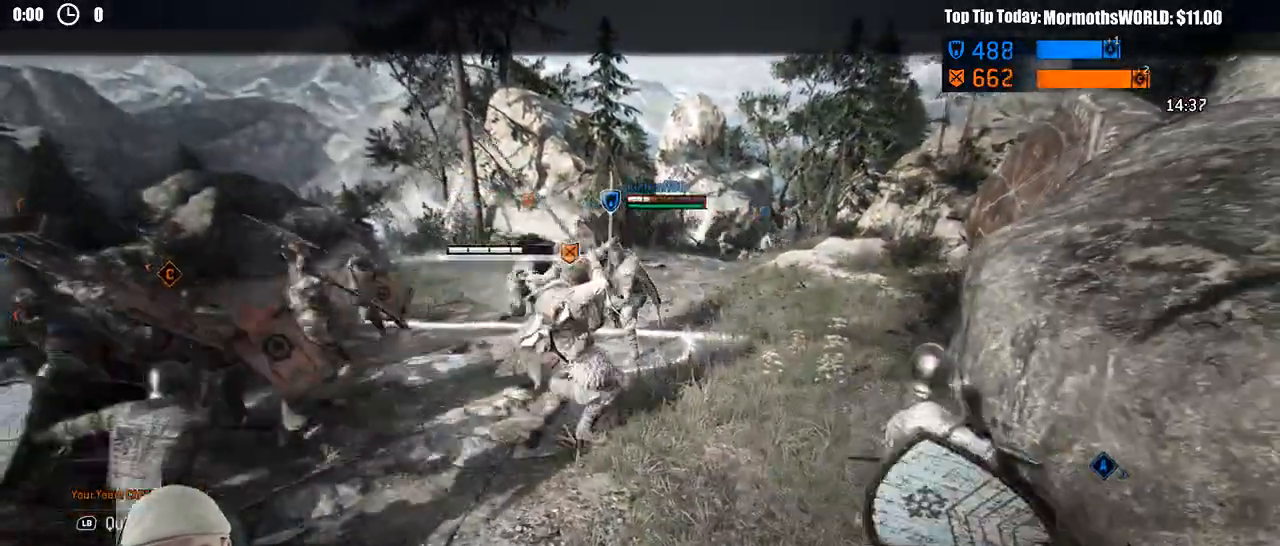
{"dt_ms": 500, "buttons": ["L2"], "left_stick": "down-right", "right_stick": "up", "events": [[383, "left_stick", "down-right"], [400, "right_stick", "center"], [500, "right_stick", "up"]]}
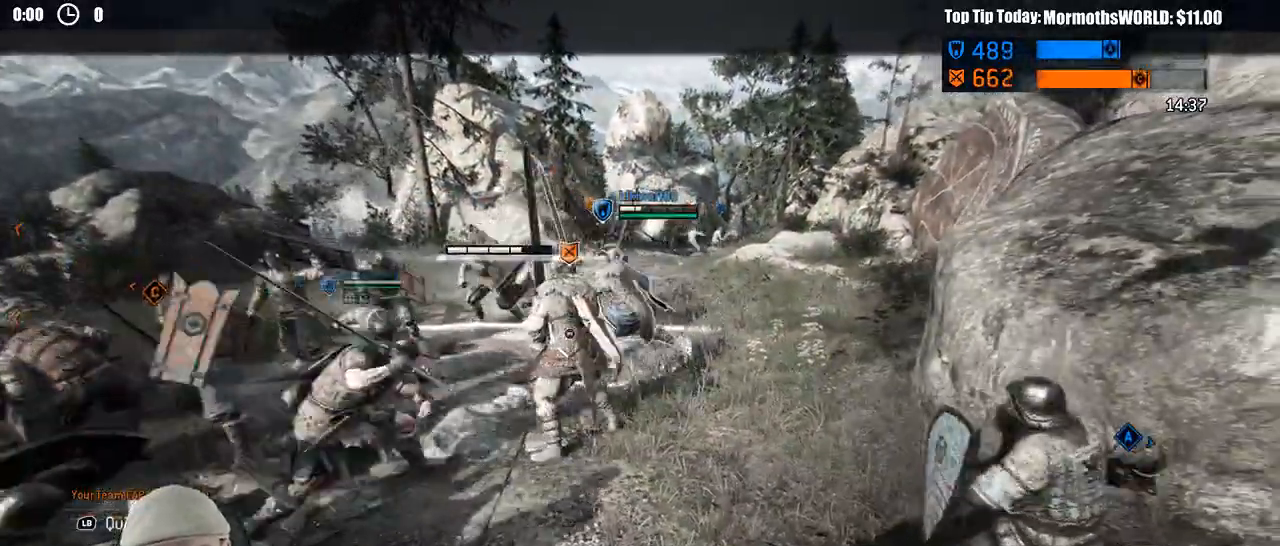
{"dt_ms": 500, "buttons": ["L2"], "left_stick": "right", "right_stick": "left", "events": [[467, "left_stick", "right"], [467, "right_stick", "left"]]}
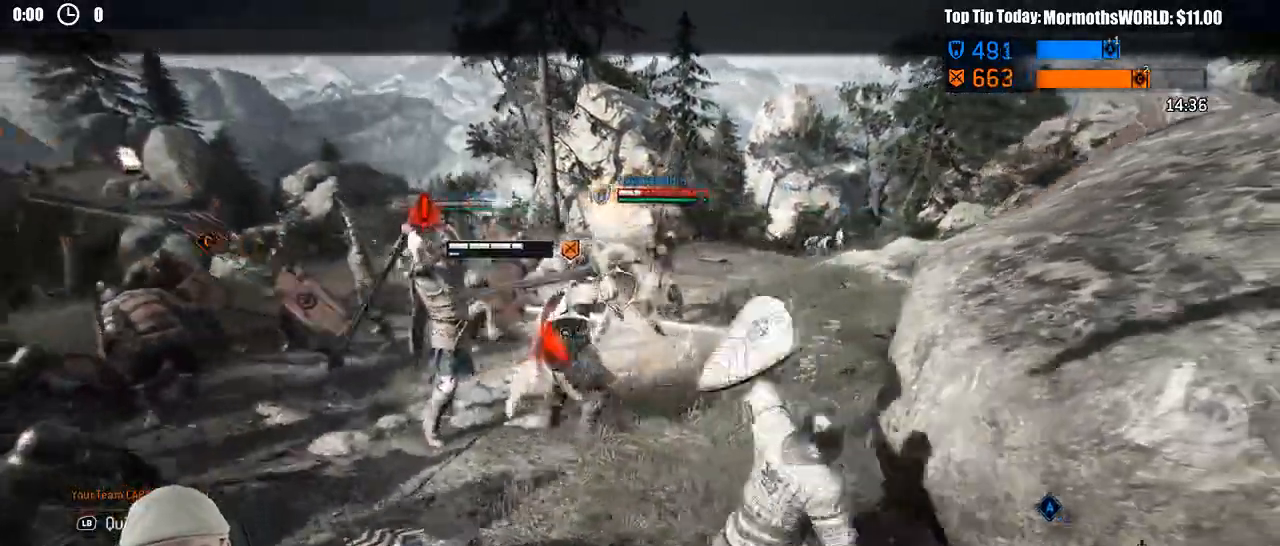
{"dt_ms": 500, "buttons": ["L2", "R3"], "left_stick": "up-right", "right_stick": "left", "events": [[300, "R2", "down"], [317, "R3", "down"], [383, "left_stick", "up-right"], [433, "R2", "up"]]}
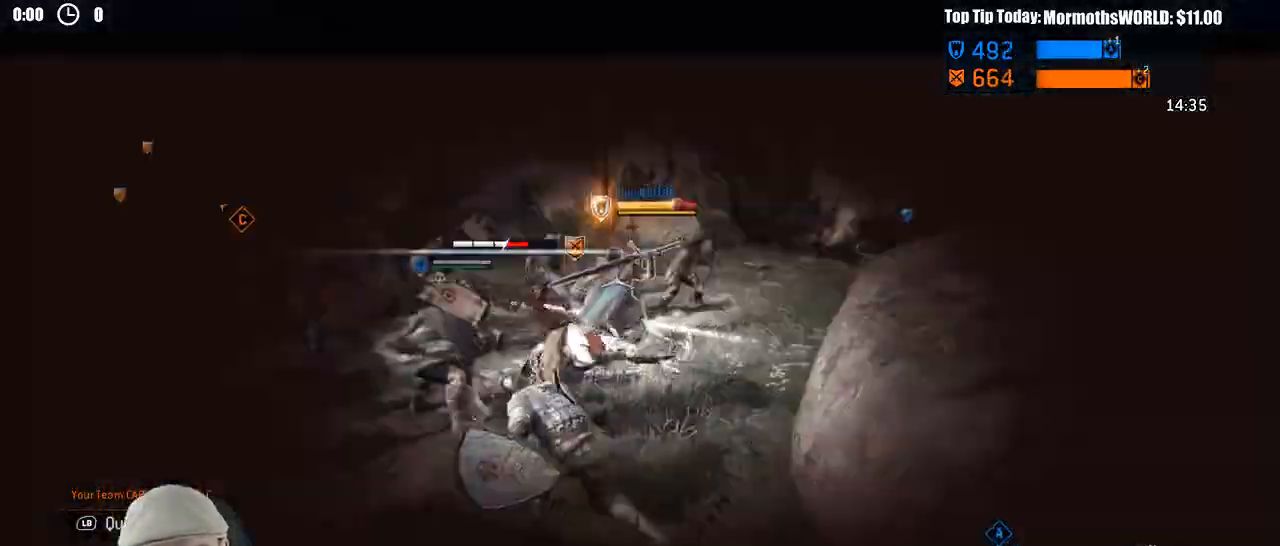
{"dt_ms": 500, "buttons": ["L2"], "left_stick": "down-left", "right_stick": "center", "events": [[233, "left_stick", "right"], [333, "R3", "up"], [467, "left_stick", "down-left"], [467, "right_stick", "center"]]}
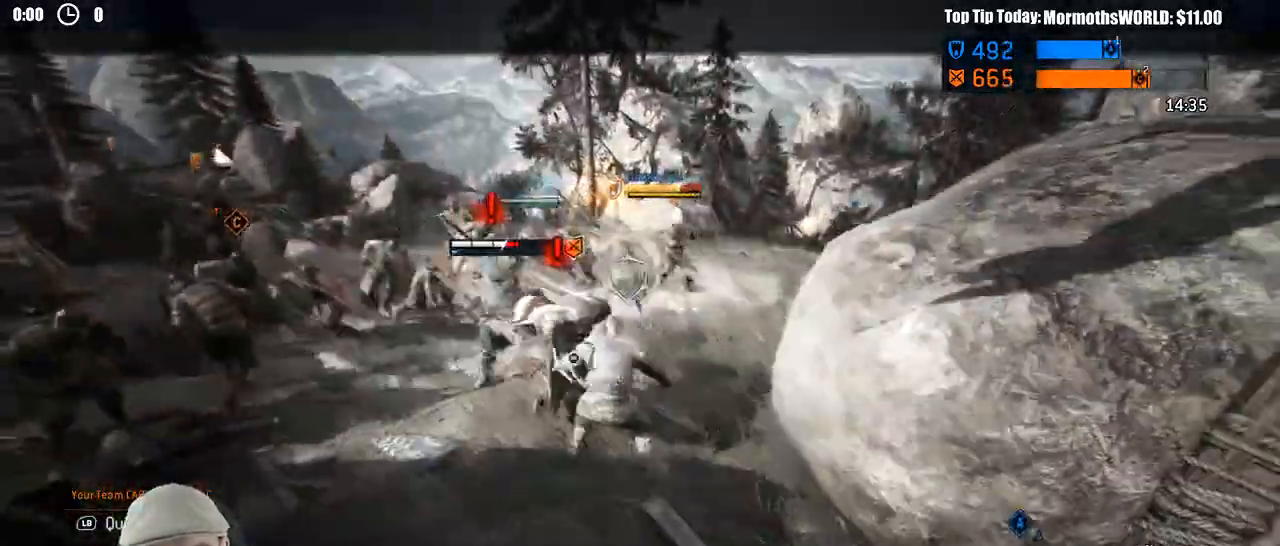
{"dt_ms": 500, "buttons": ["L2", "R3"], "left_stick": "down-left", "right_stick": "up", "events": [[117, "right_stick", "left"], [400, "right_stick", "up"], [467, "R3", "down"]]}
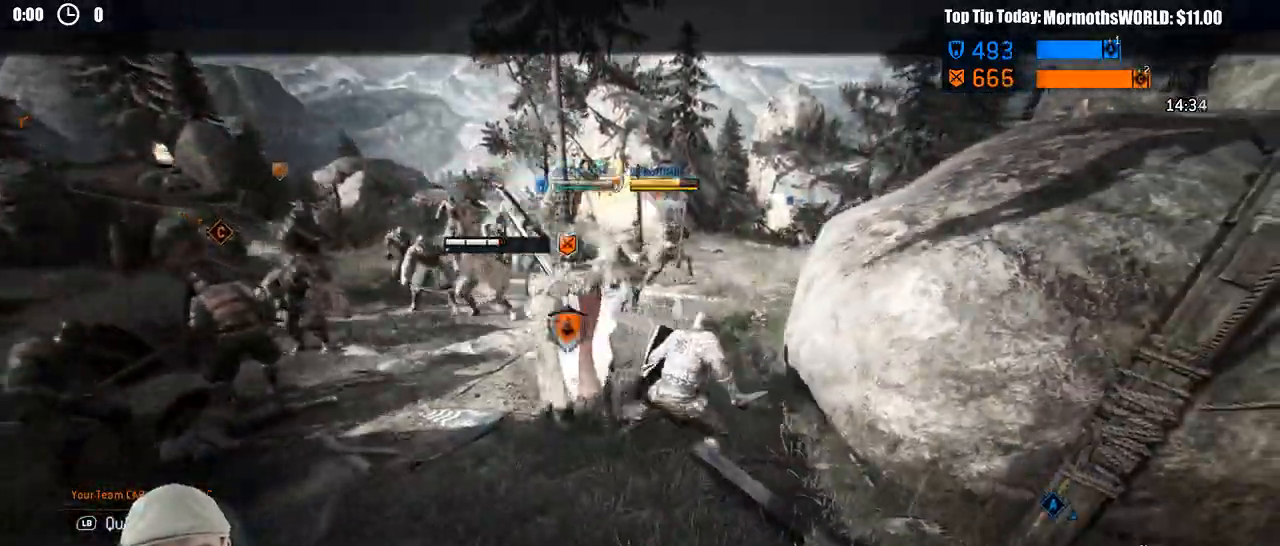
{"dt_ms": 500, "buttons": ["L2"], "left_stick": "down-left", "right_stick": "up", "events": [[267, "R3", "up"], [300, "right_stick", "center"], [450, "right_stick", "up"]]}
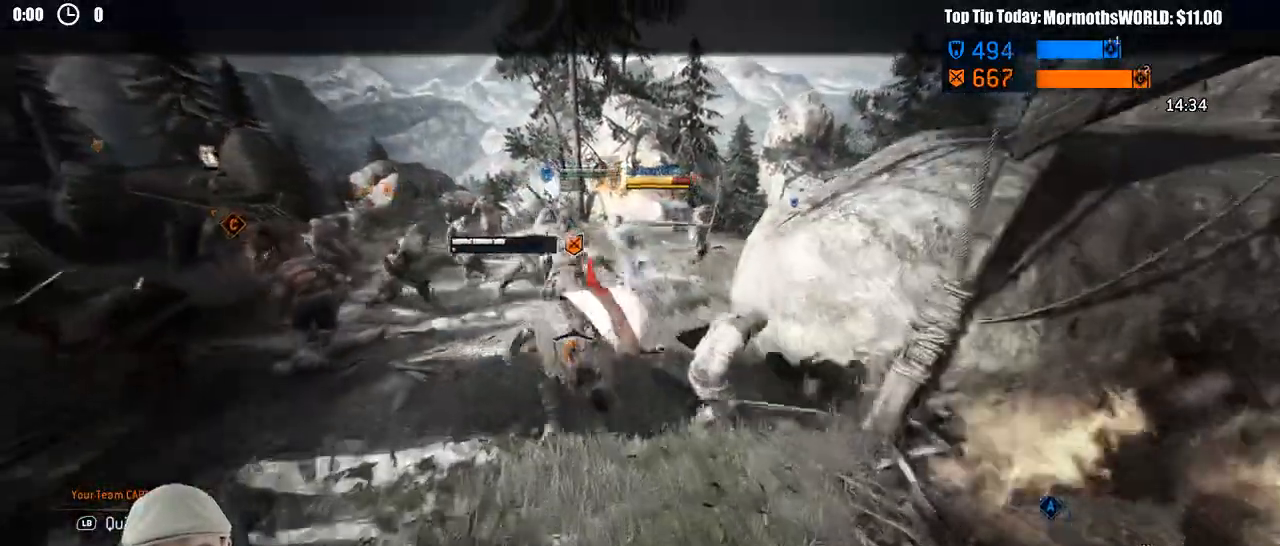
{"dt_ms": 500, "buttons": ["L2"], "left_stick": "up-left", "right_stick": "up", "events": [[467, "left_stick", "up-left"]]}
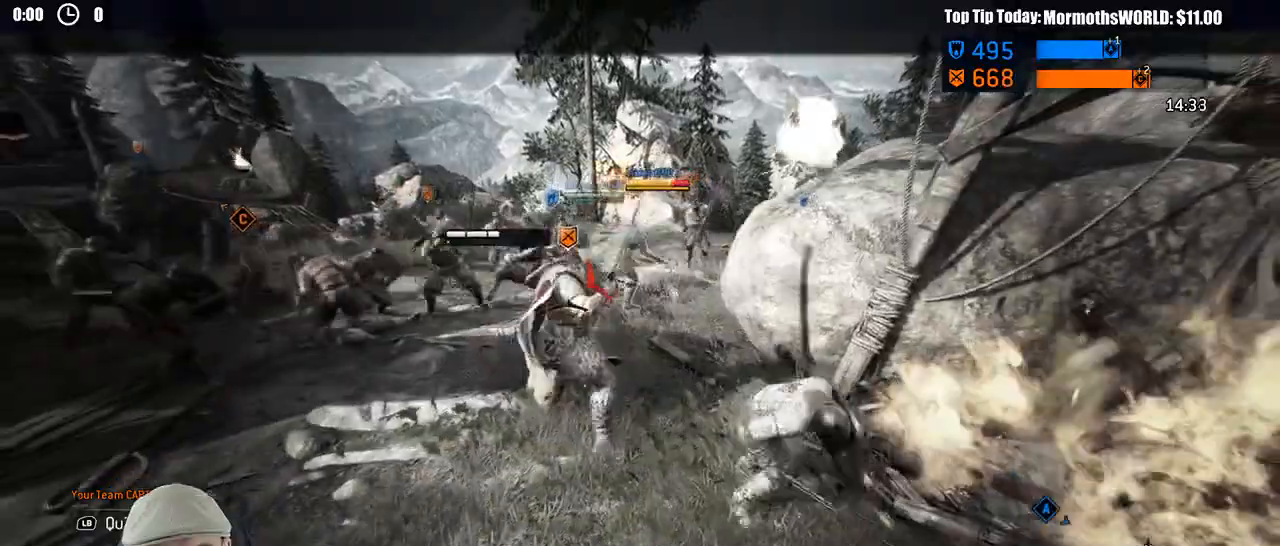
{"dt_ms": 500, "buttons": ["L2"], "left_stick": "left", "right_stick": "left", "events": [[50, "left_stick", "left"], [300, "right_stick", "left"]]}
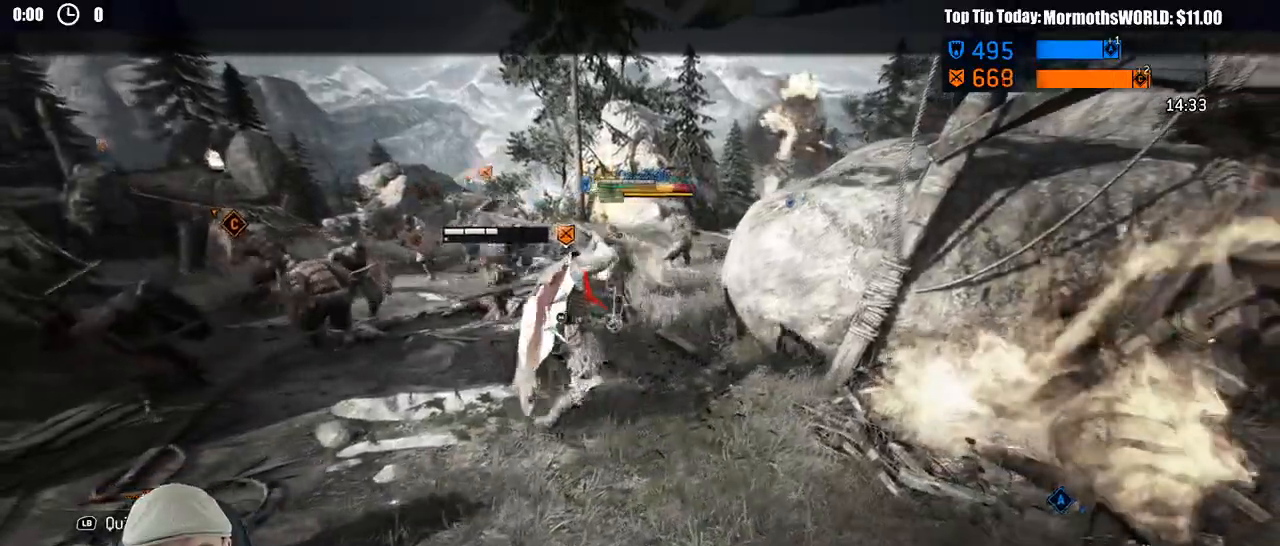
{"dt_ms": 500, "buttons": ["L2"], "left_stick": "left", "right_stick": "left", "events": []}
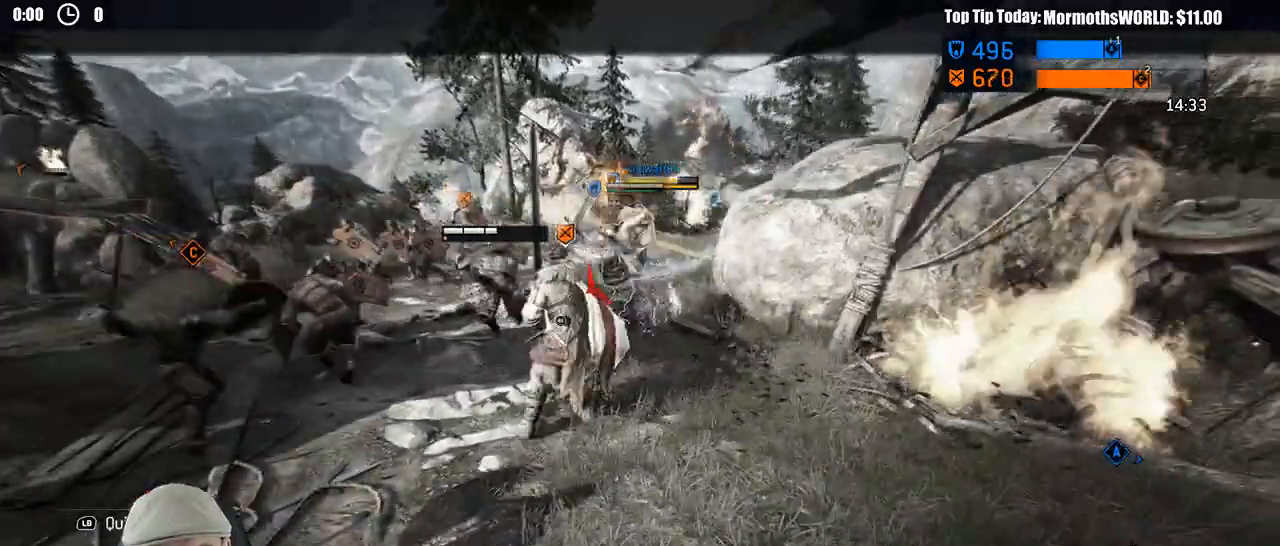
{"dt_ms": 500, "buttons": ["L2"], "left_stick": "left", "right_stick": "center", "events": [[233, "right_stick", "center"]]}
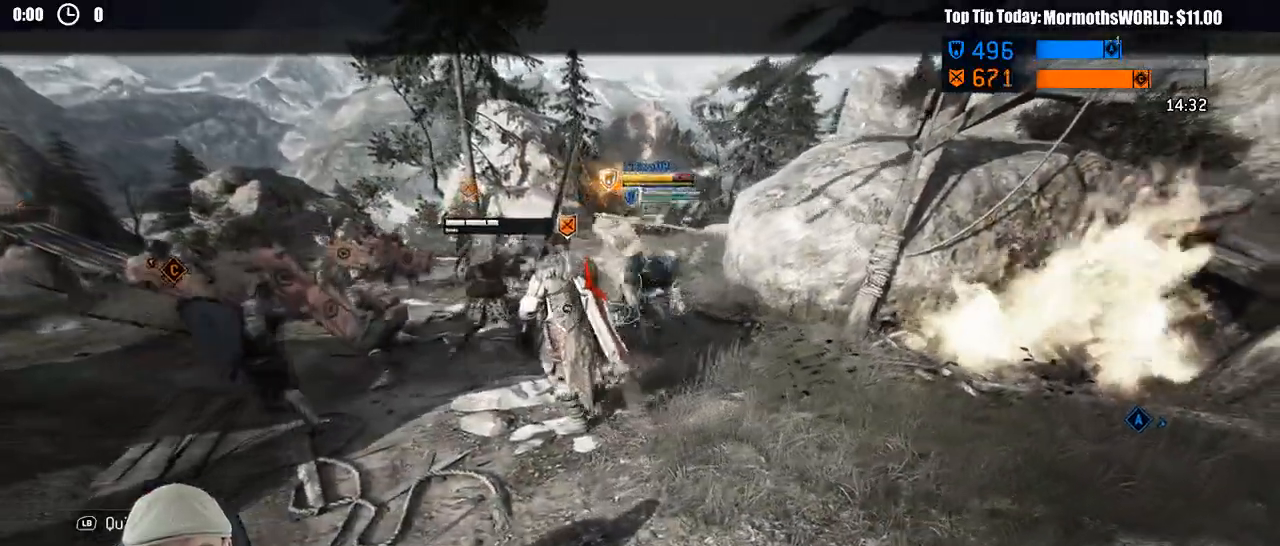
{"dt_ms": 500, "buttons": ["L2"], "left_stick": "left", "right_stick": "center", "events": []}
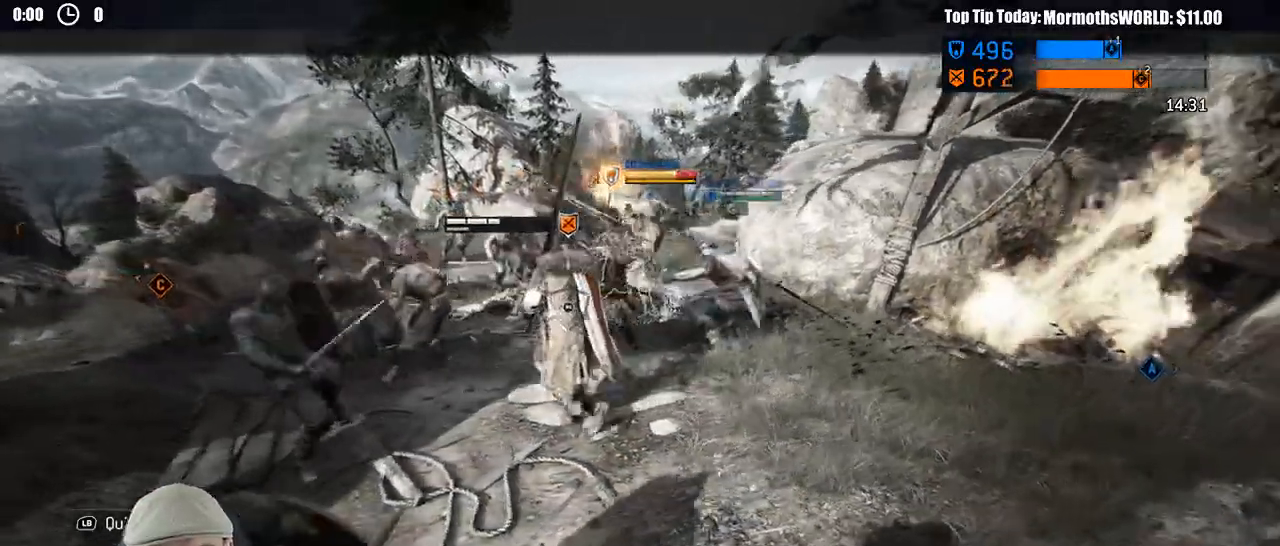
{"dt_ms": 500, "buttons": ["L2"], "left_stick": "left", "right_stick": "center", "events": []}
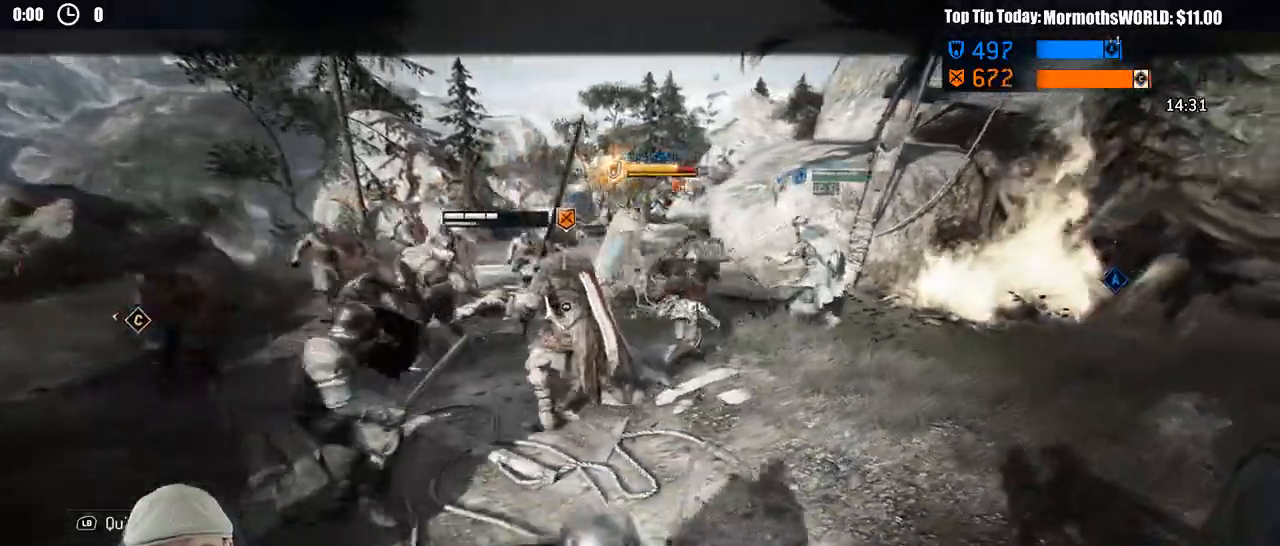
{"dt_ms": 500, "buttons": ["L2"], "left_stick": "down-right", "right_stick": "center", "events": [[50, "left_stick", "down"], [167, "left_stick", "down-right"]]}
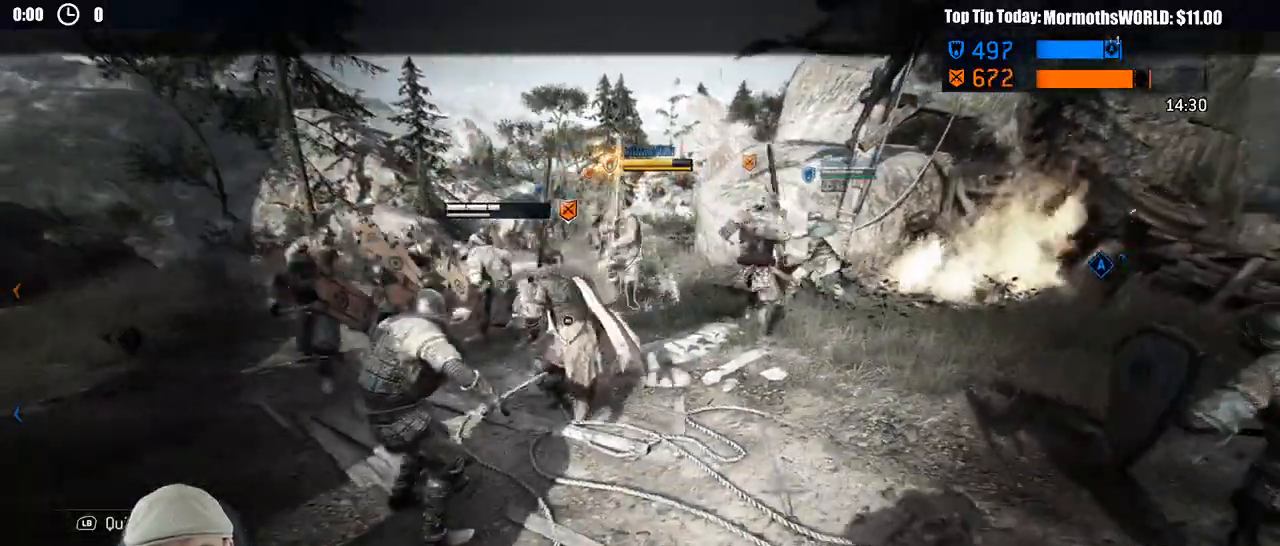
{"dt_ms": 500, "buttons": ["L2"], "left_stick": "down-right", "right_stick": "center", "events": []}
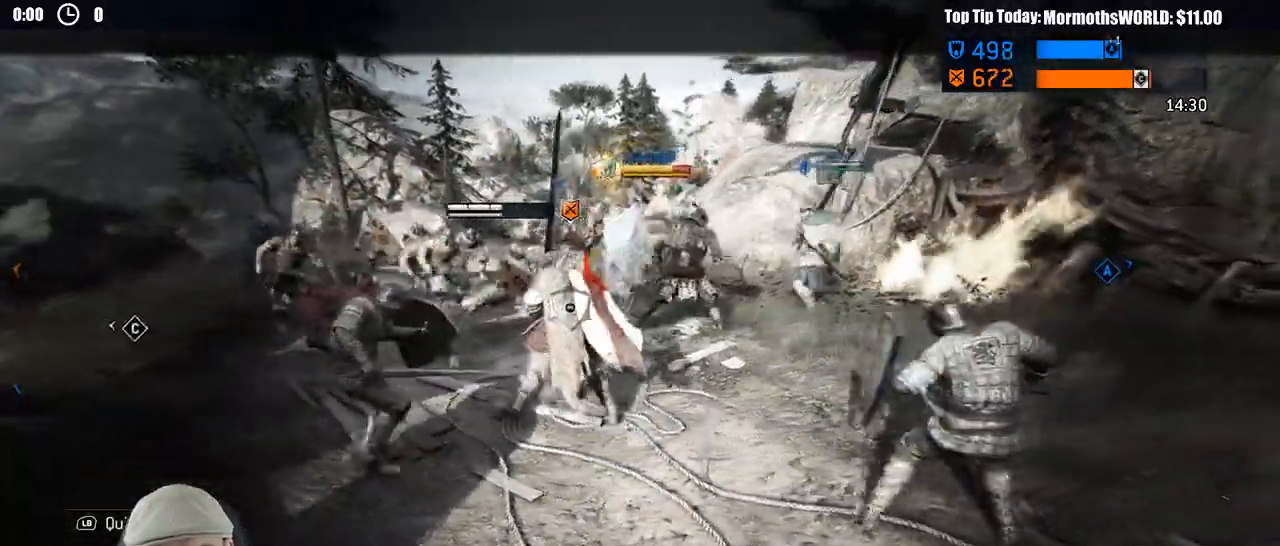
{"dt_ms": 500, "buttons": ["L2"], "left_stick": "left", "right_stick": "left", "events": [[317, "left_stick", "down"], [333, "right_stick", "left"], [483, "left_stick", "left"]]}
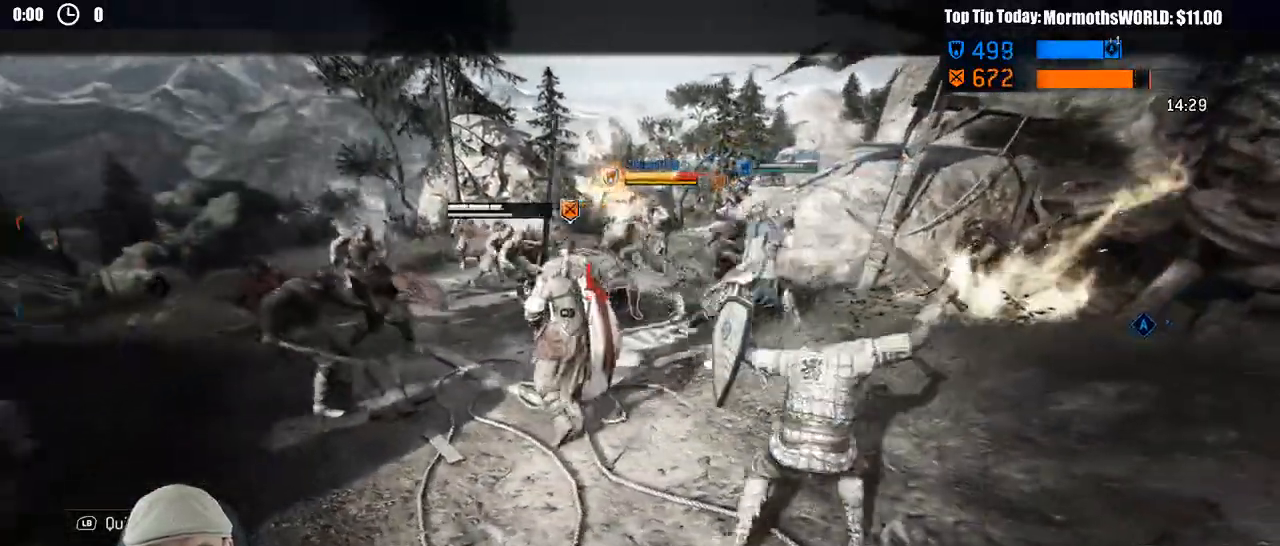
{"dt_ms": 500, "buttons": ["L2"], "left_stick": "up-left", "right_stick": "left", "events": [[317, "left_stick", "up-left"]]}
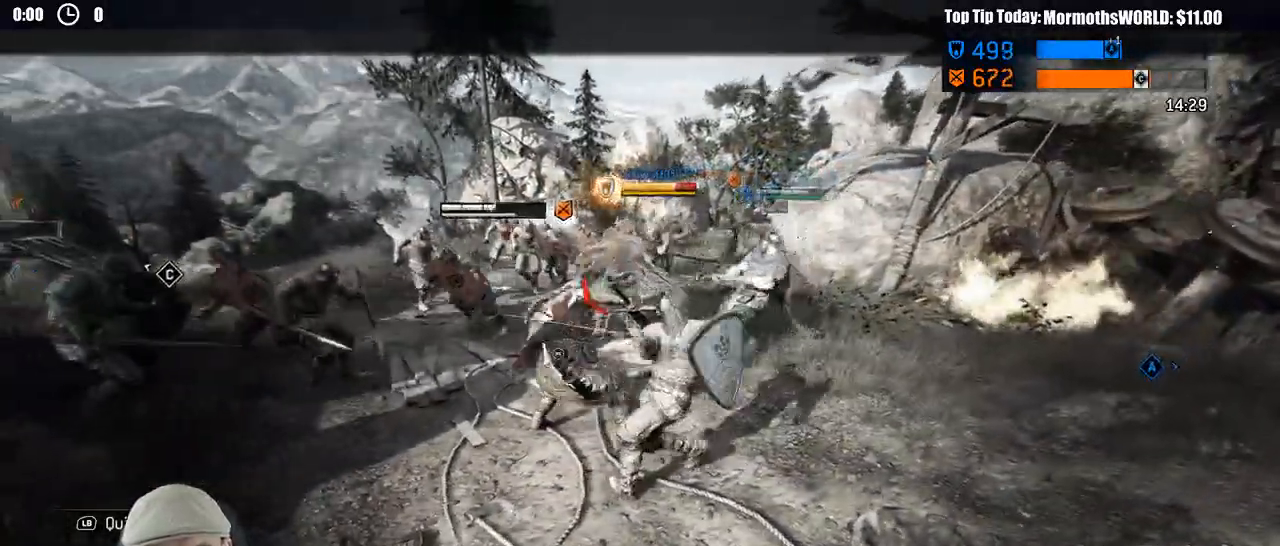
{"dt_ms": 500, "buttons": ["L2", "R2", "R3"], "left_stick": "up-left", "right_stick": "left"}
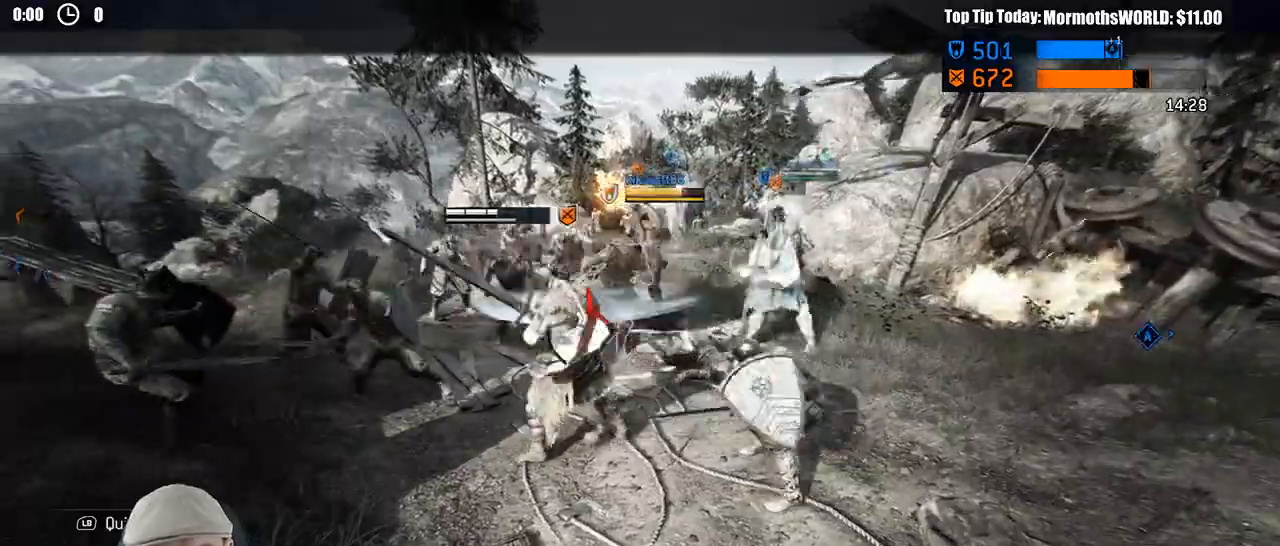
{"dt_ms": 500, "buttons": ["L2", "R3"], "left_stick": "up-left", "right_stick": "left", "events": [[17, "R2", "up"]]}
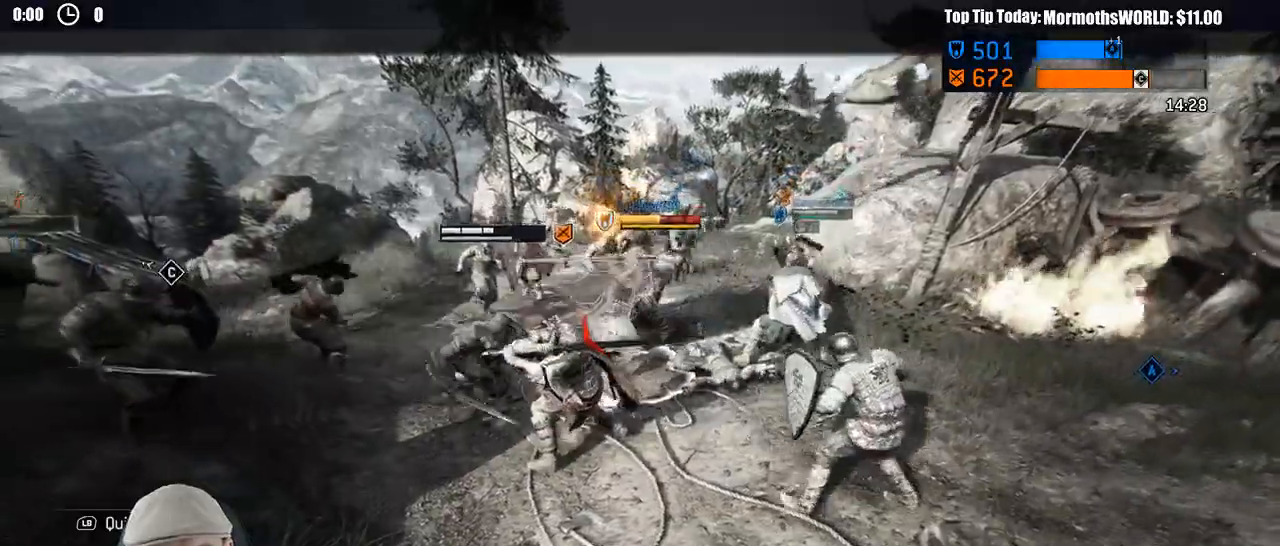
{"dt_ms": 500, "buttons": ["L2"], "left_stick": "up-left", "right_stick": "left", "events": [[17, "R1", "down"], [67, "R1", "up"], [67, "R3", "up"]]}